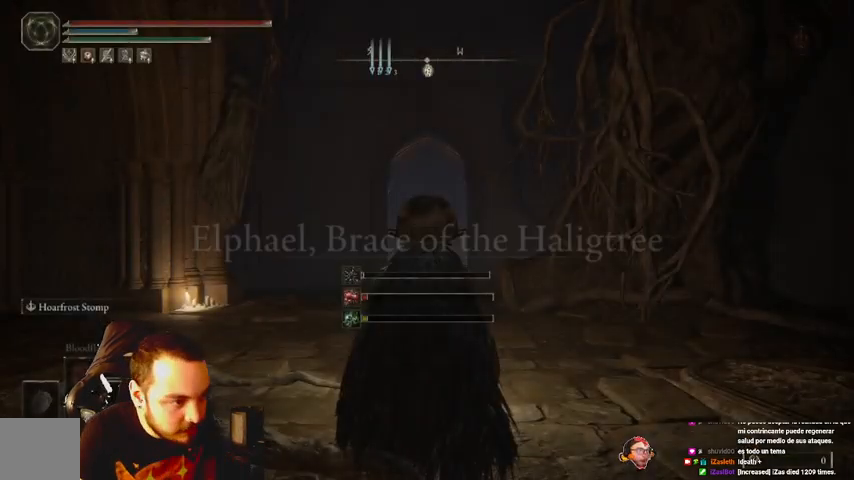
Gameplay with a controller (Xbox layout); each line is a JSON object with the inputs held at the frame after it. "events" lists button and stick changes between this image and that frame as [ms after this image, input, new state], when the widget could be followed in between.
{"buttons": [], "left_stick": "up-right", "right_stick": "center", "events": [[200, "left_stick", "up-right"]]}
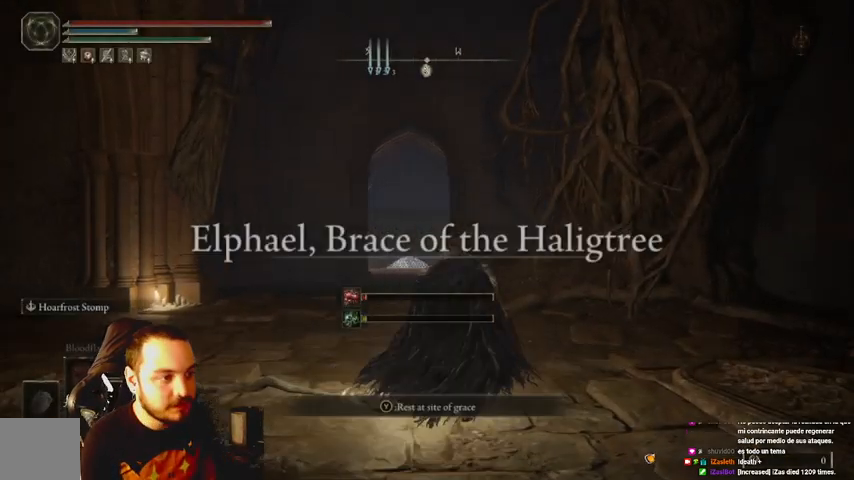
{"buttons": [], "left_stick": "up", "right_stick": "center", "events": [[33, "left_stick", "up"]]}
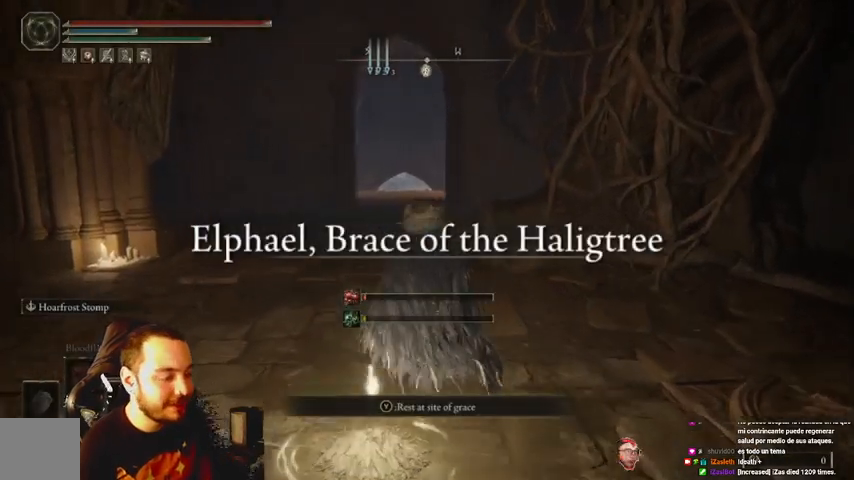
{"buttons": ["B"], "left_stick": "up", "right_stick": "center", "events": [[33, "B", "down"]]}
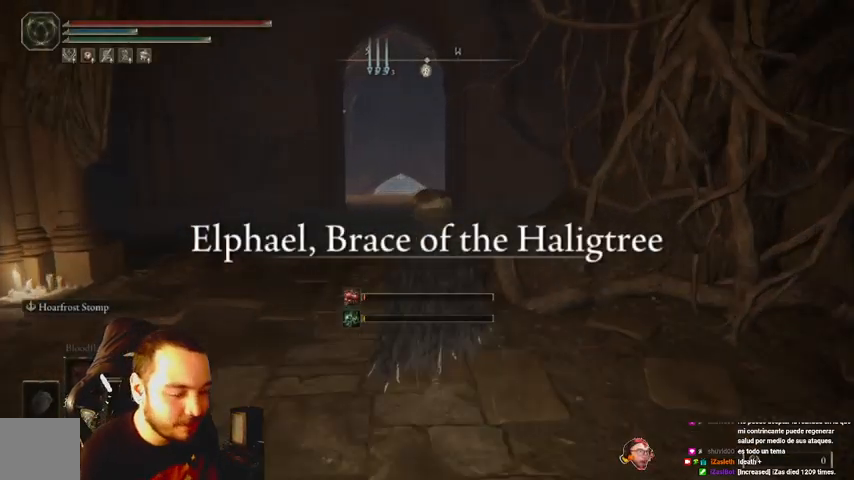
{"buttons": ["B"], "left_stick": "up", "right_stick": "center", "events": []}
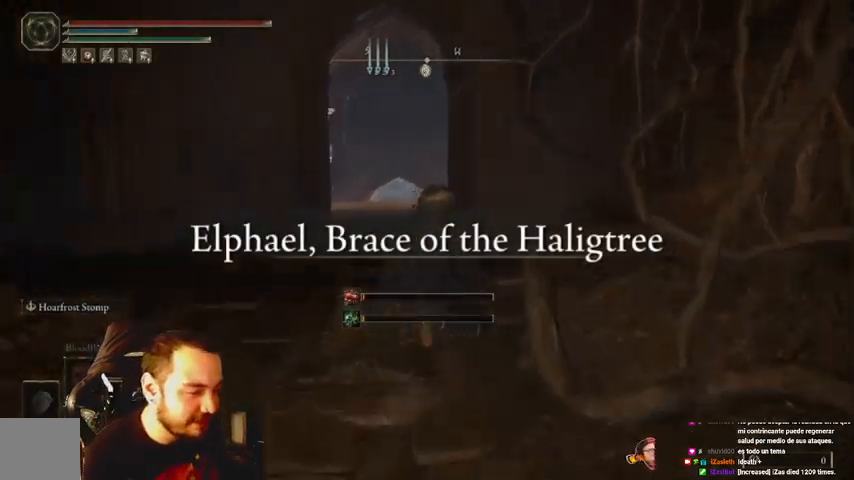
{"buttons": ["B"], "left_stick": "up", "right_stick": "center", "events": []}
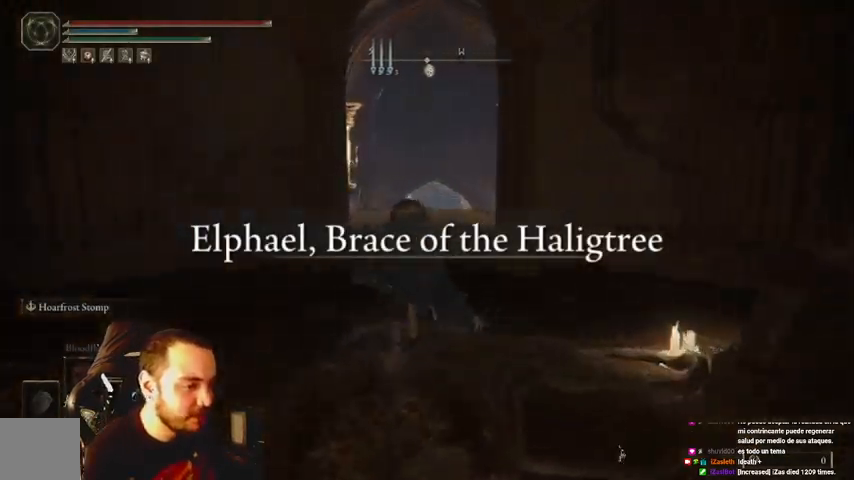
{"buttons": ["B"], "left_stick": "up", "right_stick": "center", "events": []}
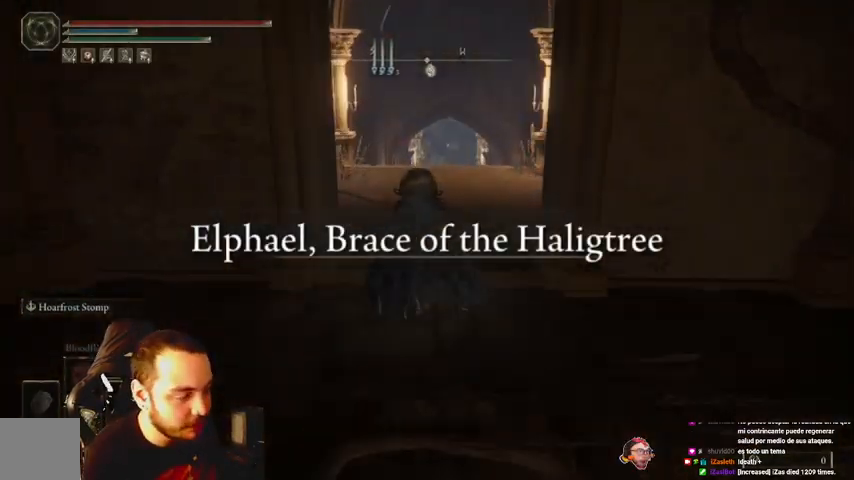
{"buttons": ["B"], "left_stick": "up", "right_stick": "center", "events": []}
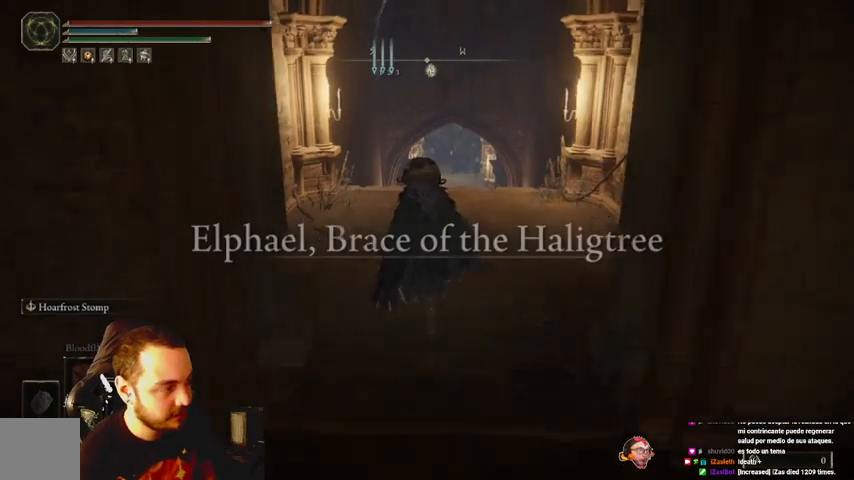
{"buttons": ["B"], "left_stick": "up", "right_stick": "center", "events": []}
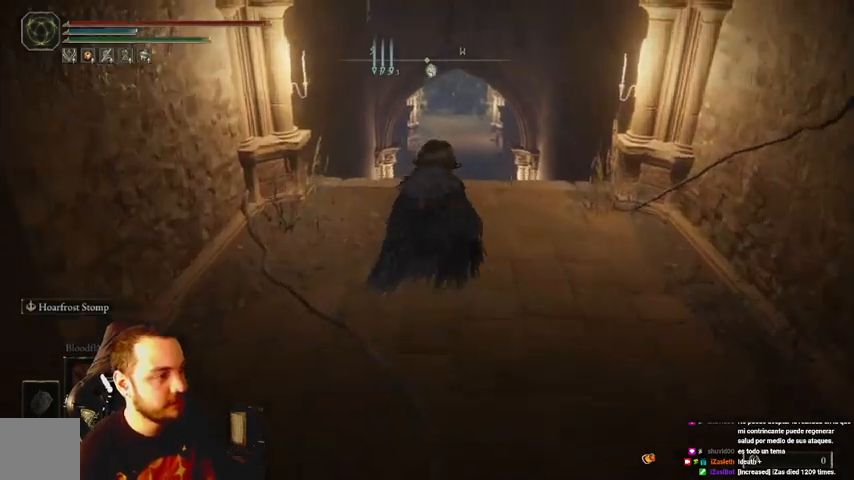
{"buttons": ["B"], "left_stick": "up", "right_stick": "center", "events": []}
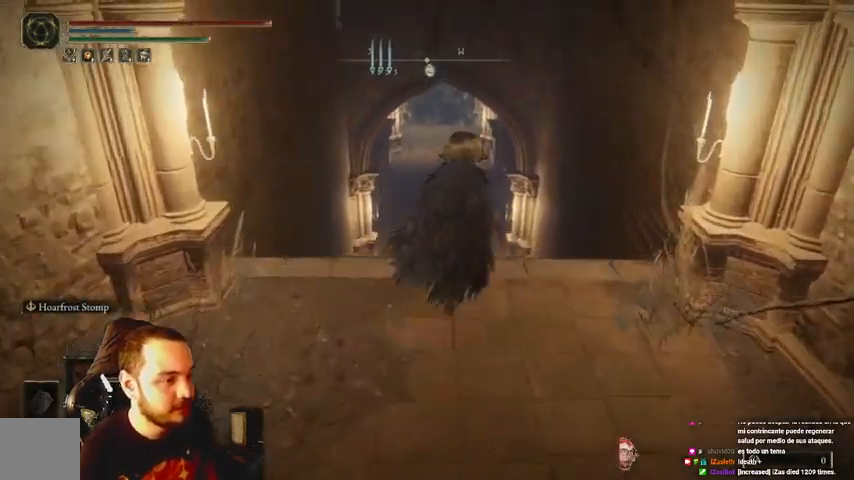
{"buttons": ["B", "Y"], "left_stick": "up", "right_stick": "center", "events": [[133, "Y", "down"]]}
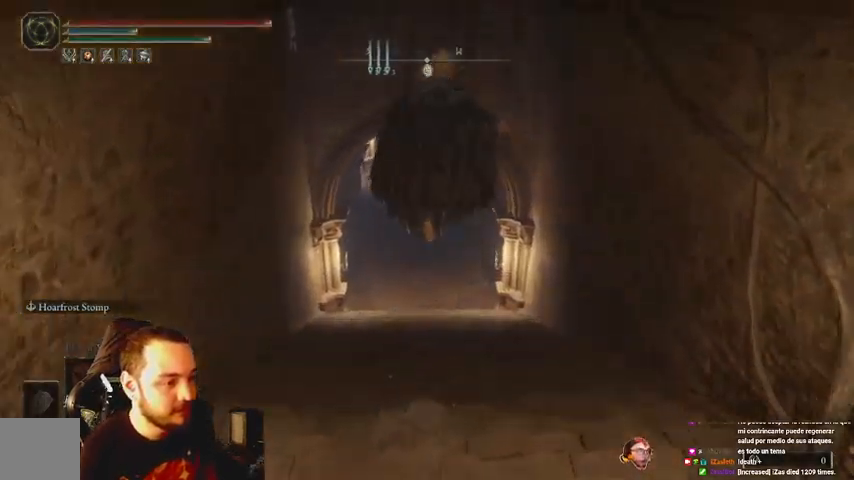
{"buttons": ["B", "Y"], "left_stick": "up", "right_stick": "center", "events": []}
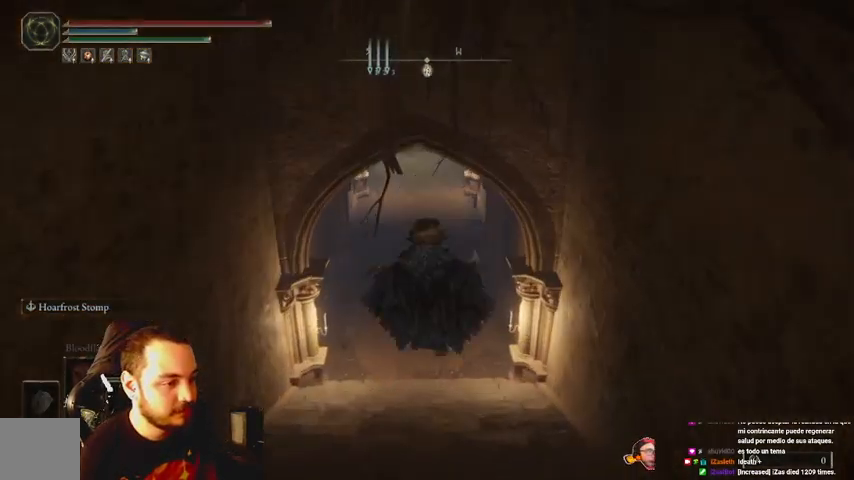
{"buttons": ["B"], "left_stick": "up", "right_stick": "center", "events": [[300, "Y", "up"]]}
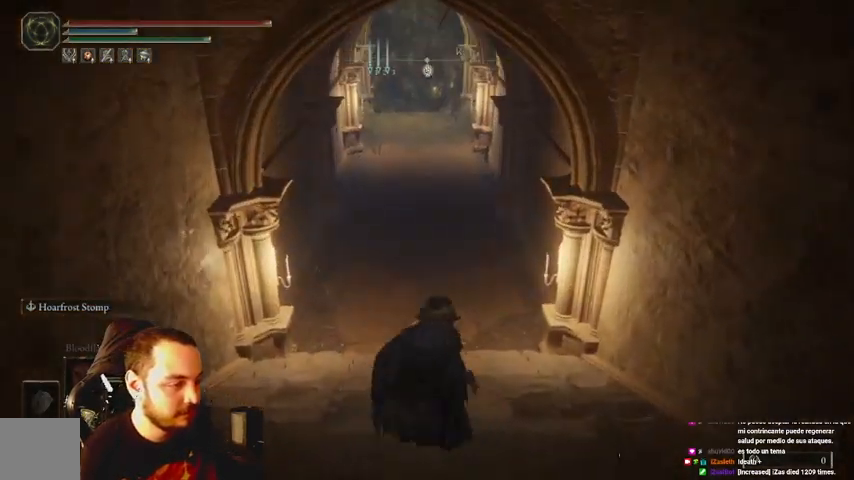
{"buttons": ["B"], "left_stick": "up", "right_stick": "center", "events": []}
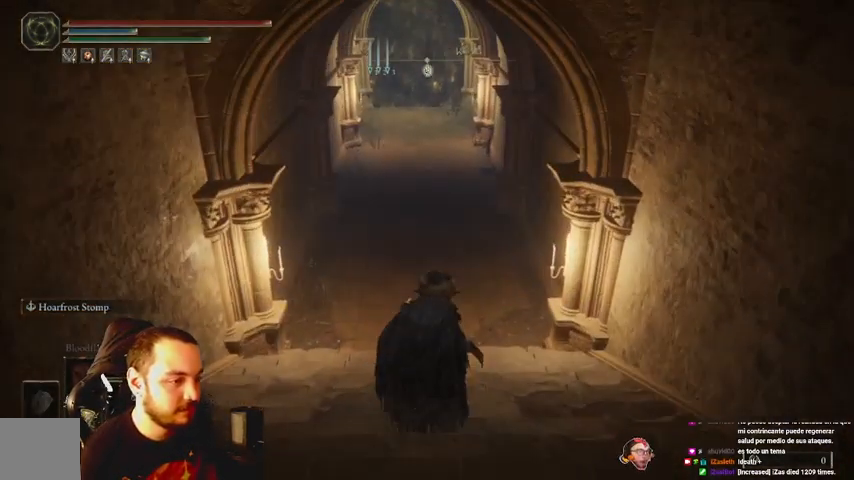
{"buttons": ["B"], "left_stick": "up", "right_stick": "center", "events": []}
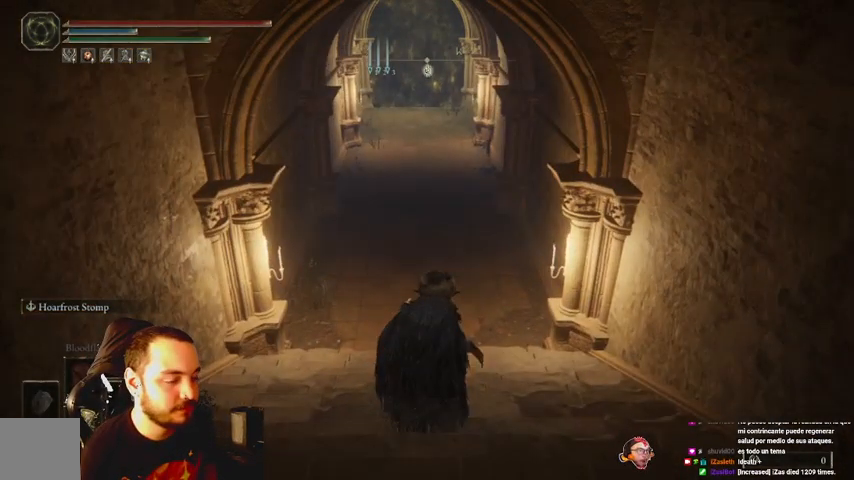
{"buttons": ["B"], "left_stick": "up", "right_stick": "center", "events": []}
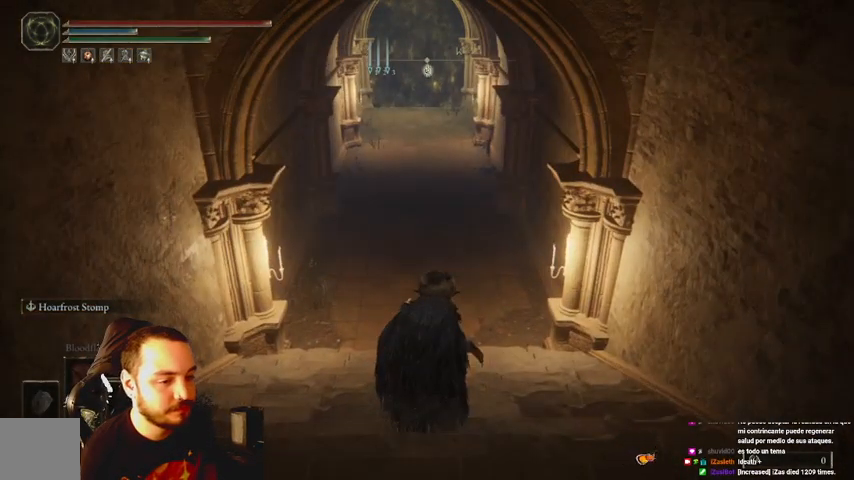
{"buttons": ["B"], "left_stick": "up", "right_stick": "center", "events": []}
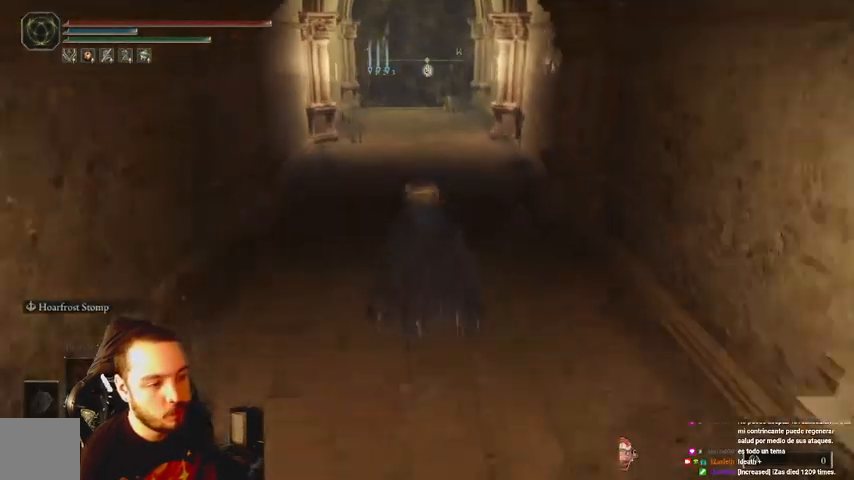
{"buttons": ["B"], "left_stick": "up", "right_stick": "center", "events": []}
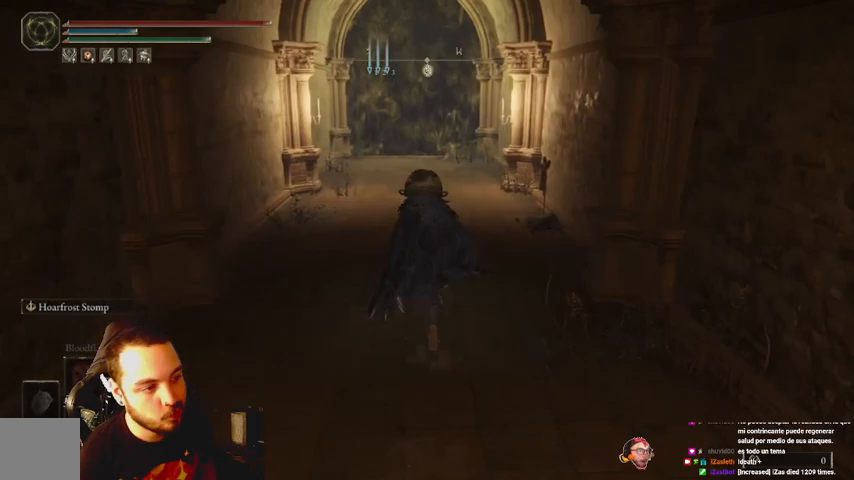
{"buttons": ["B"], "left_stick": "up", "right_stick": "center", "events": []}
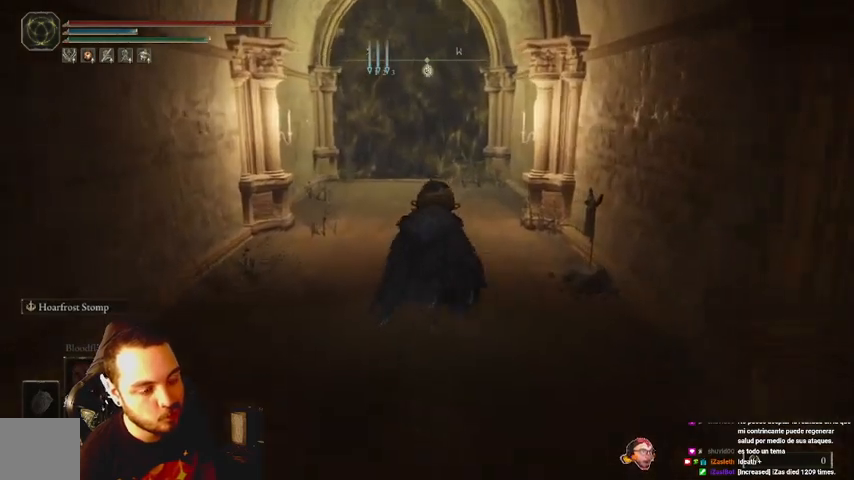
{"buttons": ["B"], "left_stick": "up", "right_stick": "center", "events": []}
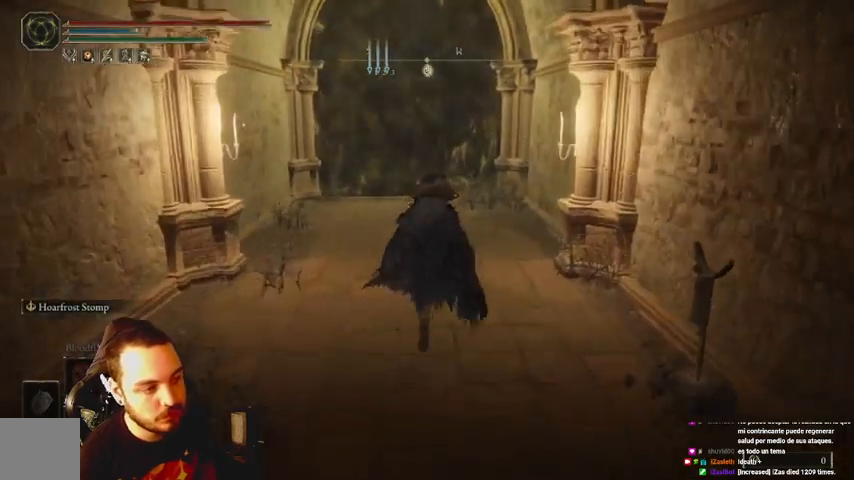
{"buttons": ["B"], "left_stick": "up", "right_stick": "center", "events": []}
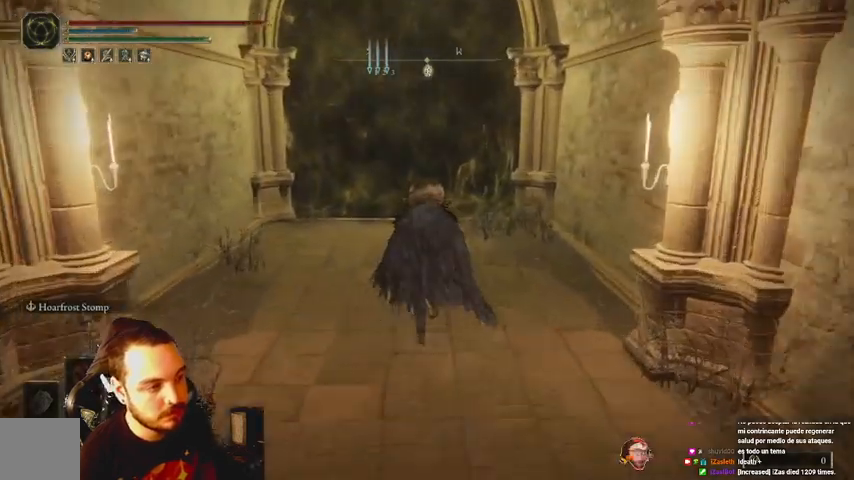
{"buttons": ["B"], "left_stick": "up", "right_stick": "center", "events": []}
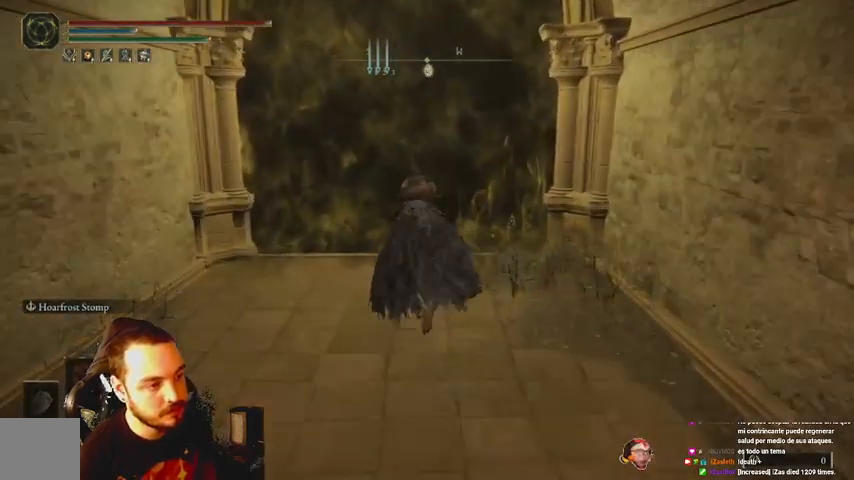
{"buttons": ["X"], "left_stick": "center", "right_stick": "center", "events": [[167, "B", "up"], [433, "X", "down"], [500, "left_stick", "center"]]}
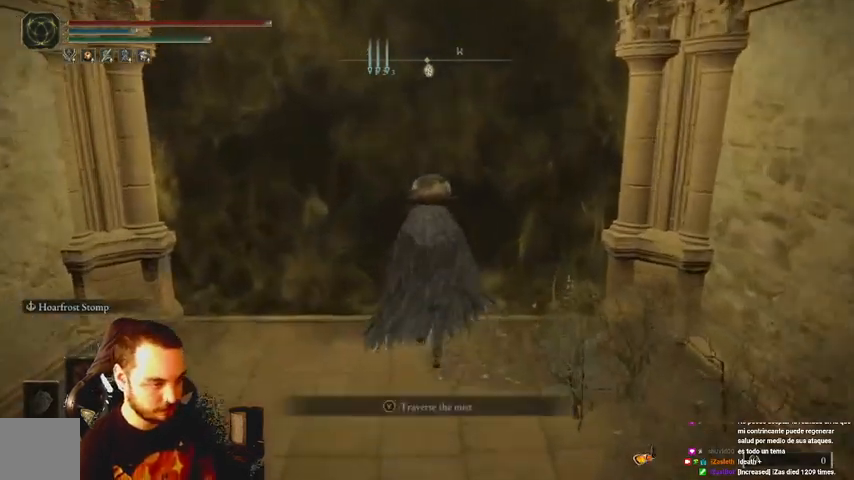
{"buttons": [], "left_stick": "center", "right_stick": "center", "events": [[33, "X", "up"]]}
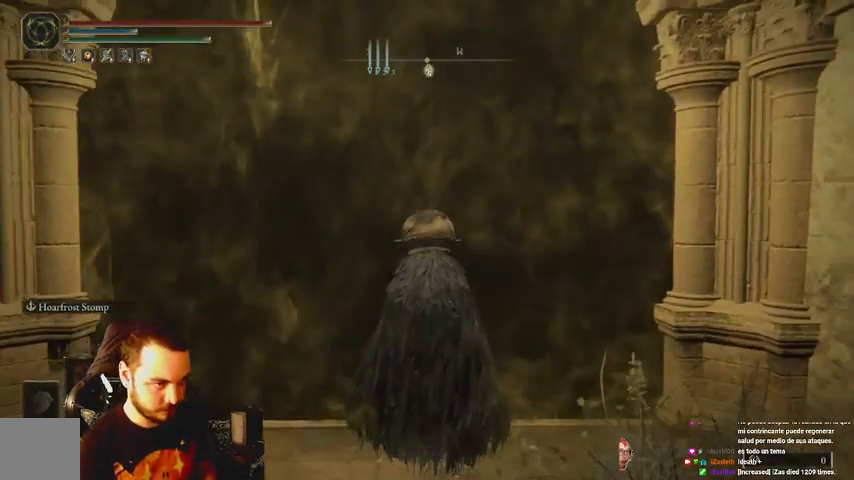
{"buttons": [], "left_stick": "up", "right_stick": "center", "events": [[267, "left_stick", "up"]]}
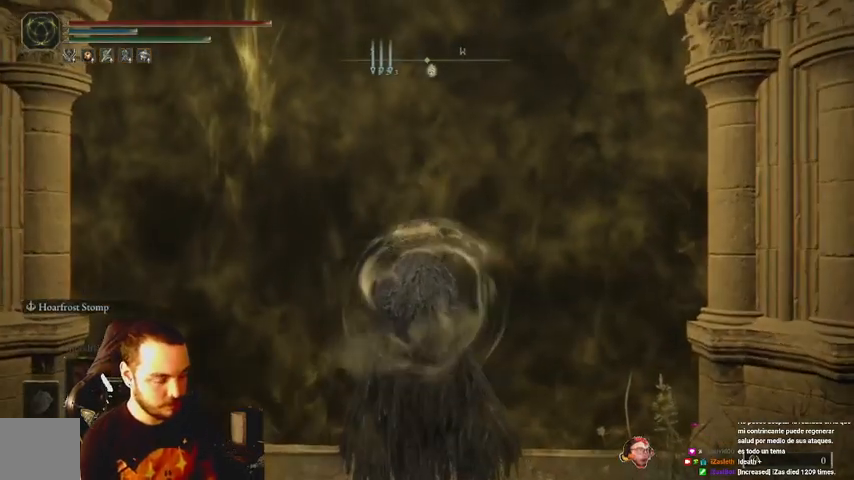
{"buttons": [], "left_stick": "up", "right_stick": "center", "events": []}
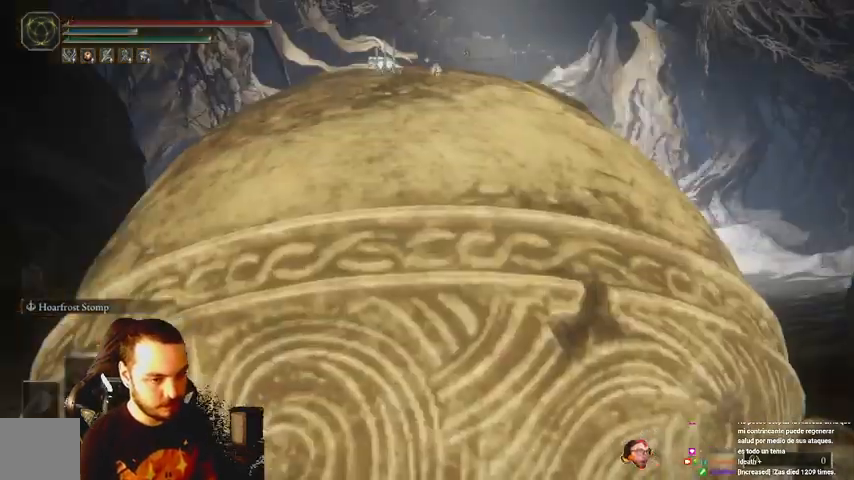
{"buttons": ["B"], "left_stick": "up", "right_stick": "center", "events": [[367, "B", "down"]]}